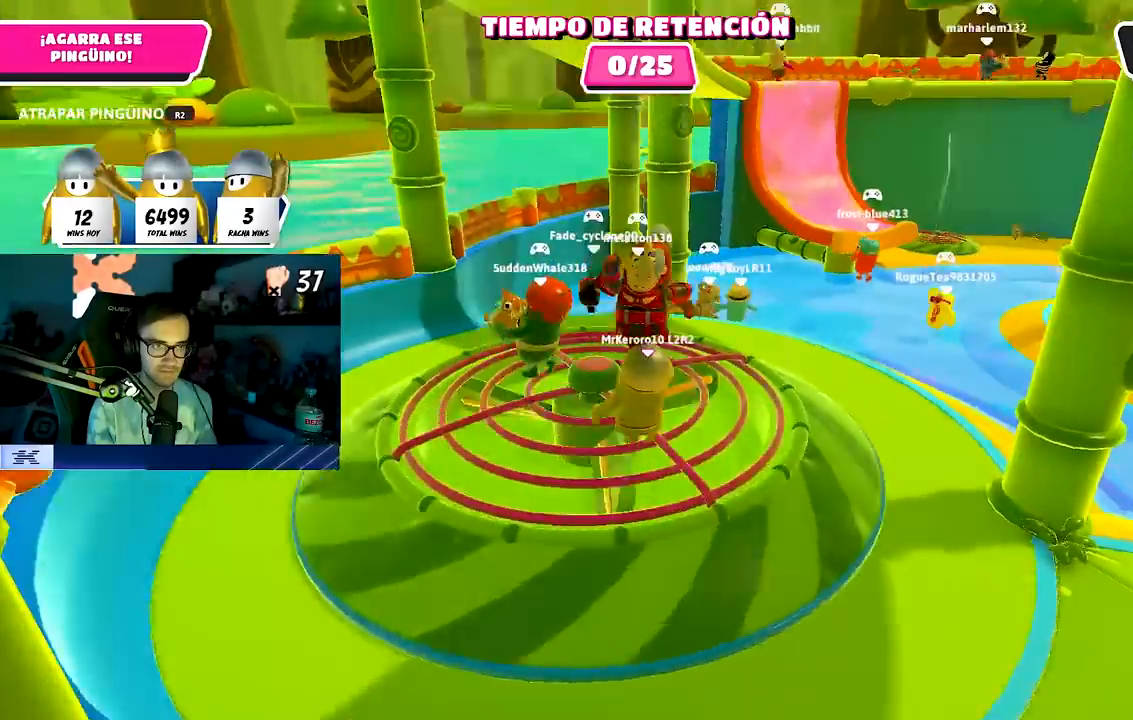
Gameplay with a controller (PlayStation layout); each line is a JSON object with the inputs held at the frame after it. "events" lists button and stick changes between this image and that frame as [ms after this image, input, new state], when the widget could be followed in between. Not read: R1.
{"buttons": [], "left_stick": "right", "right_stick": "right", "events": [[50, "left_stick", "down-right"], [183, "left_stick", "right"]]}
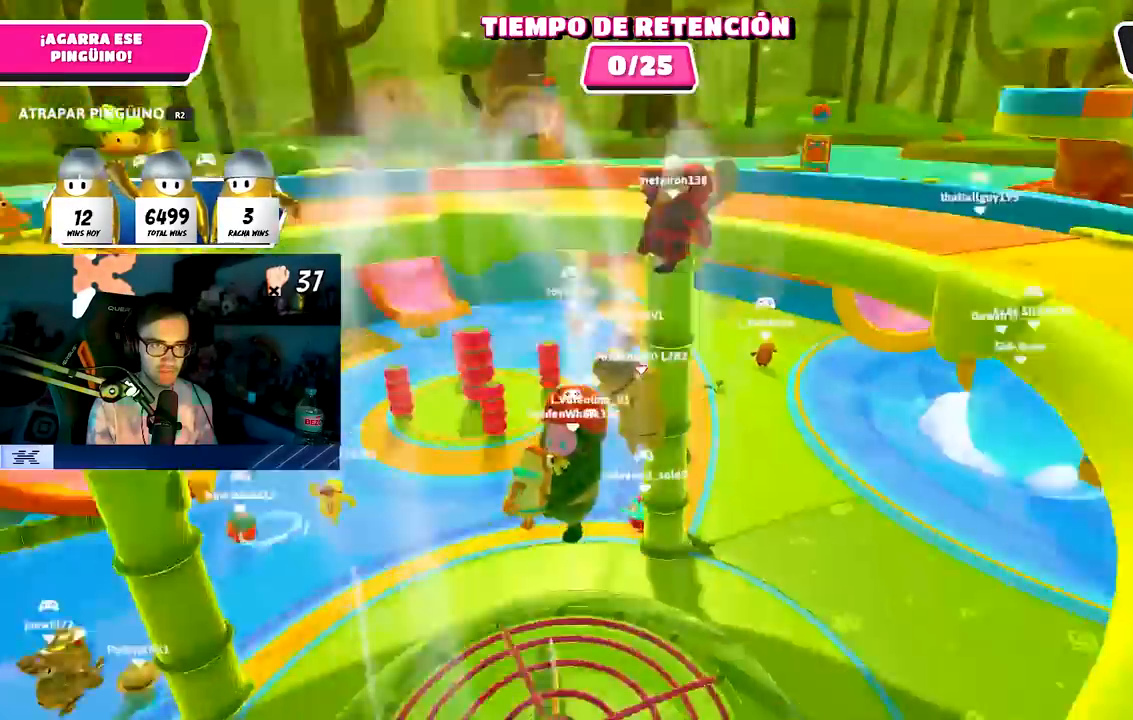
{"buttons": [], "left_stick": "up-right", "right_stick": "center", "events": [[117, "left_stick", "up-right"], [500, "right_stick", "center"]]}
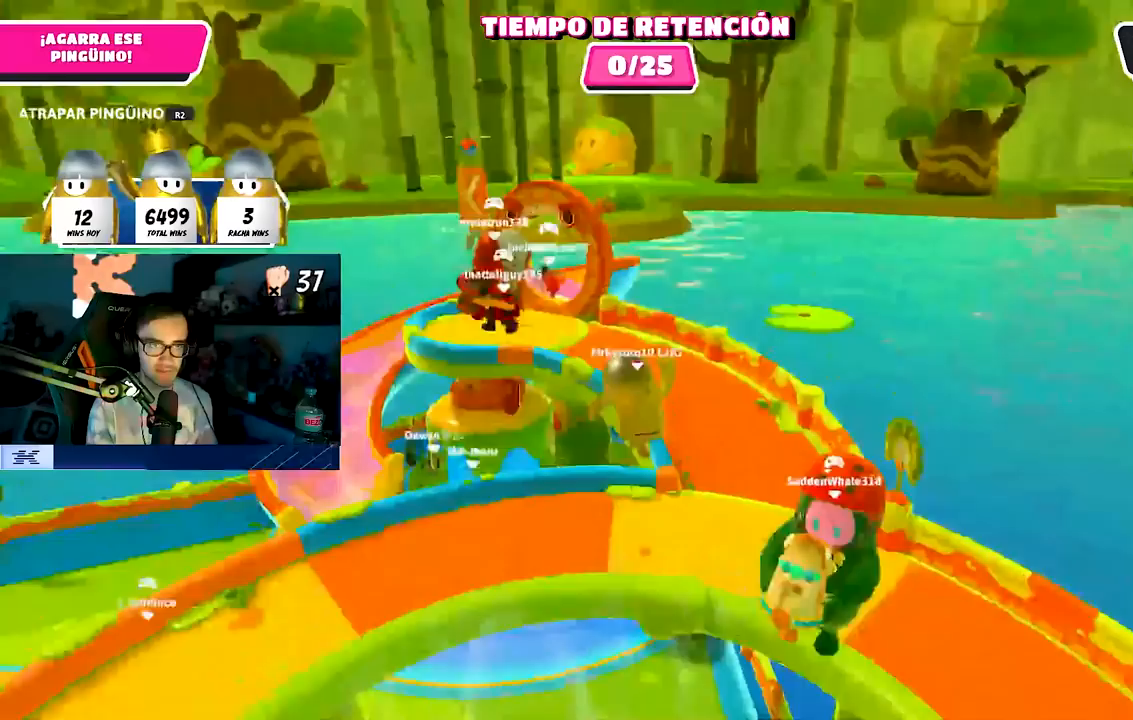
{"buttons": [], "left_stick": "up", "right_stick": "center", "events": [[217, "left_stick", "up"]]}
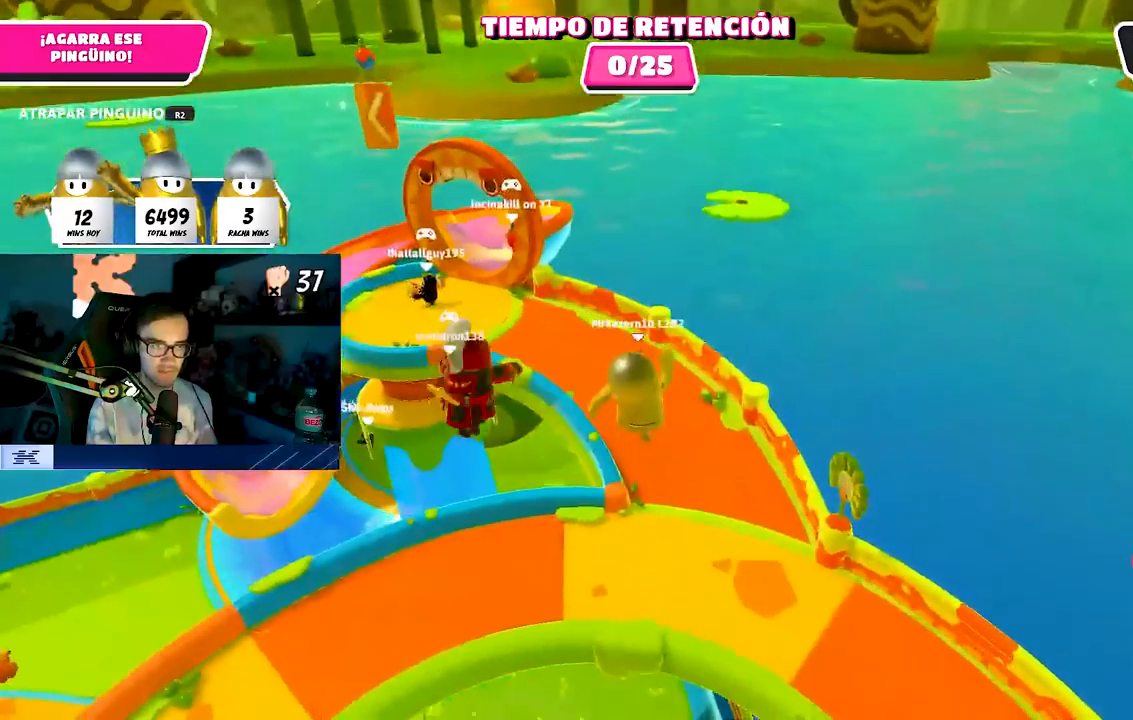
{"buttons": ["SQUARE"], "left_stick": "up", "right_stick": "center", "events": [[433, "SQUARE", "down"]]}
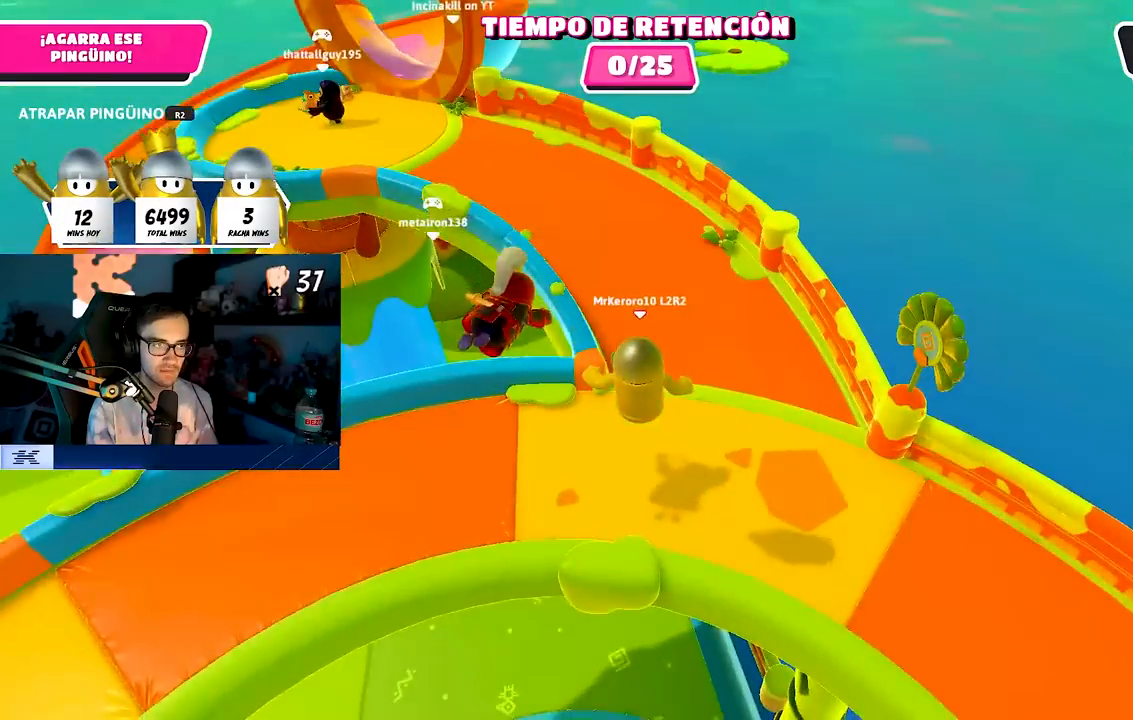
{"buttons": [], "left_stick": "up", "right_stick": "up-left", "events": [[133, "SQUARE", "up"], [267, "right_stick", "up-left"]]}
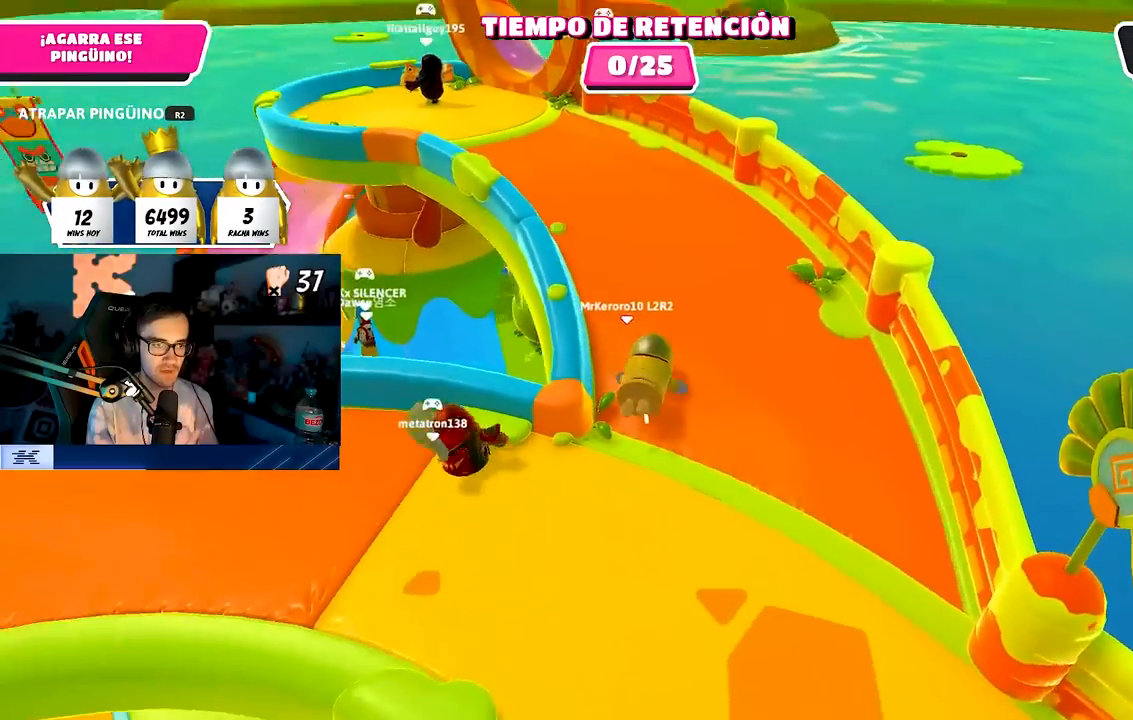
{"buttons": [], "left_stick": "up", "right_stick": "center", "events": [[100, "right_stick", "center"], [333, "right_stick", "down"], [450, "right_stick", "center"]]}
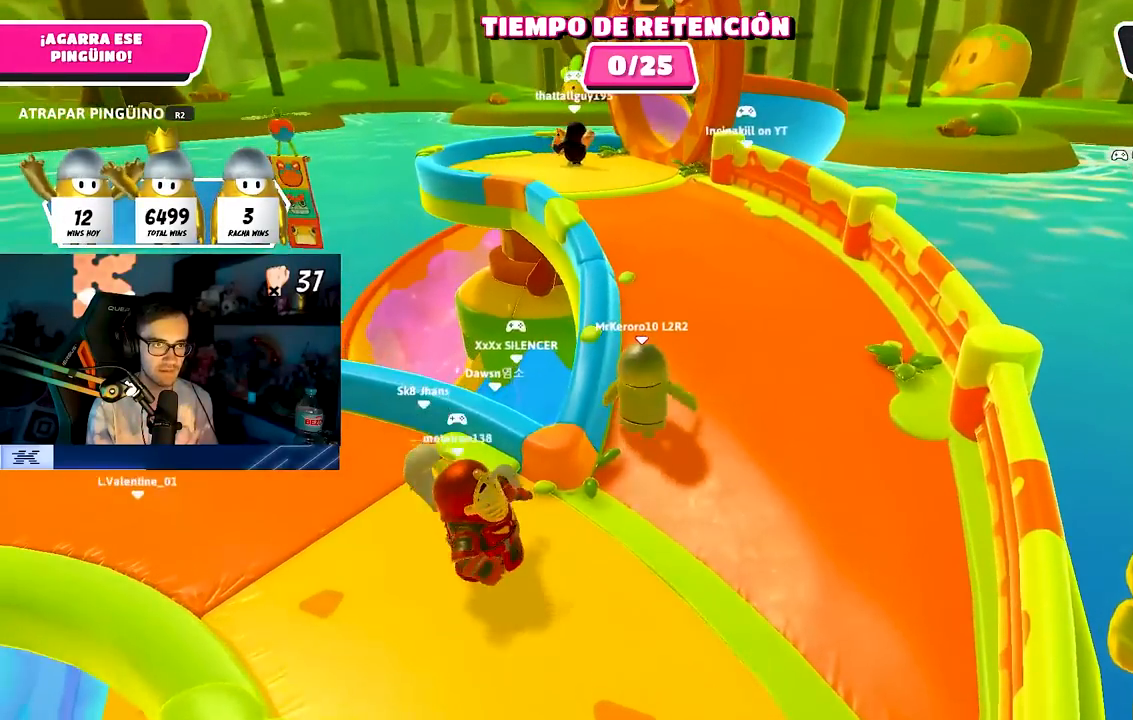
{"buttons": [], "left_stick": "up", "right_stick": "center", "events": [[200, "right_stick", "down"], [300, "right_stick", "center"]]}
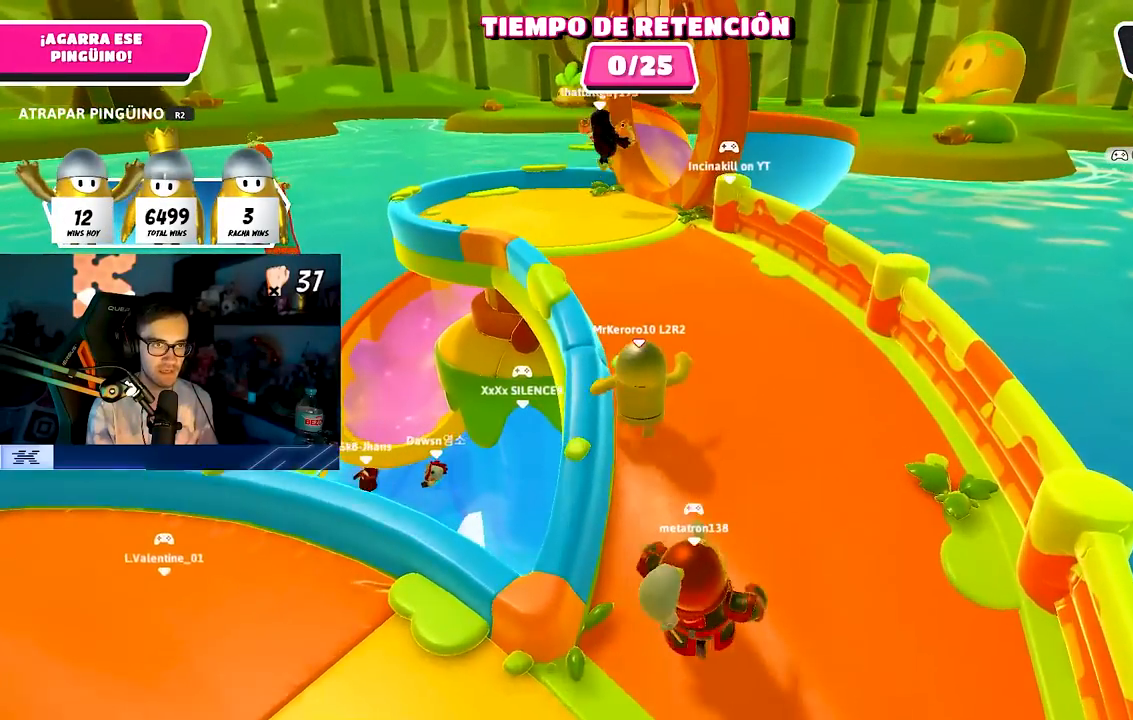
{"buttons": ["DPAD_RIGHT"], "left_stick": "center", "right_stick": "center", "events": [[367, "left_stick", "center"], [483, "DPAD_RIGHT", "down"]]}
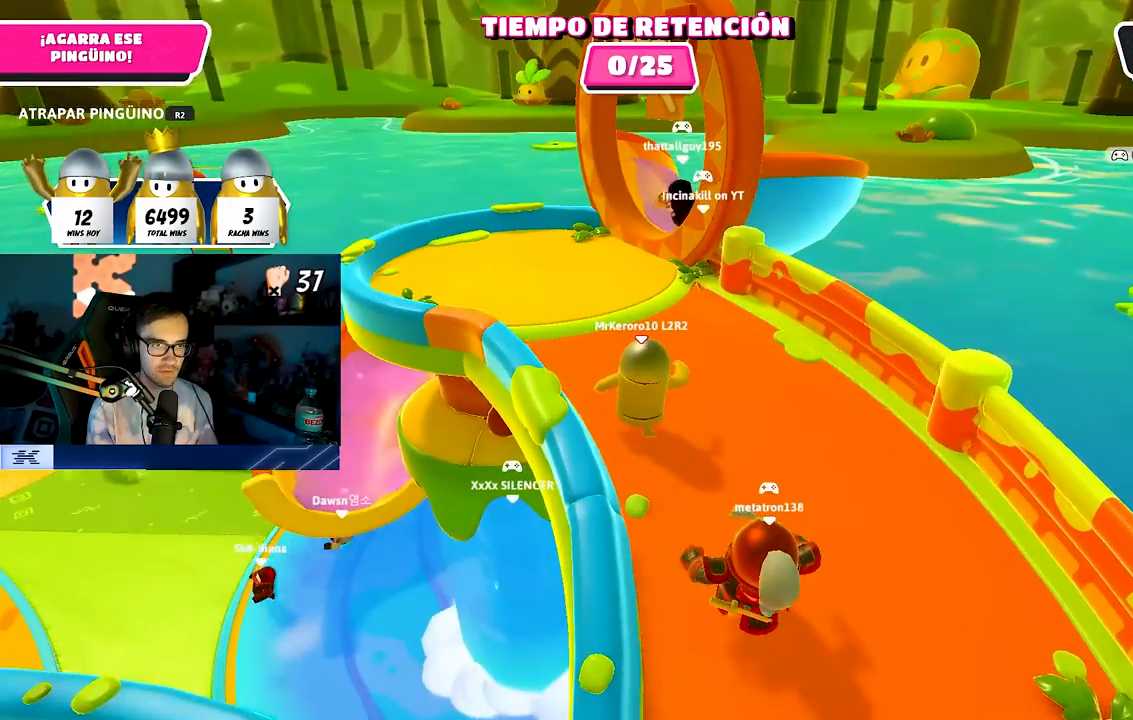
{"buttons": [], "left_stick": "center", "right_stick": "center", "events": [[17, "DPAD_RIGHT", "up"], [117, "DPAD_RIGHT", "down"], [183, "DPAD_RIGHT", "up"], [267, "DPAD_RIGHT", "down"], [333, "DPAD_RIGHT", "up"], [417, "DPAD_RIGHT", "down"], [500, "DPAD_RIGHT", "up"]]}
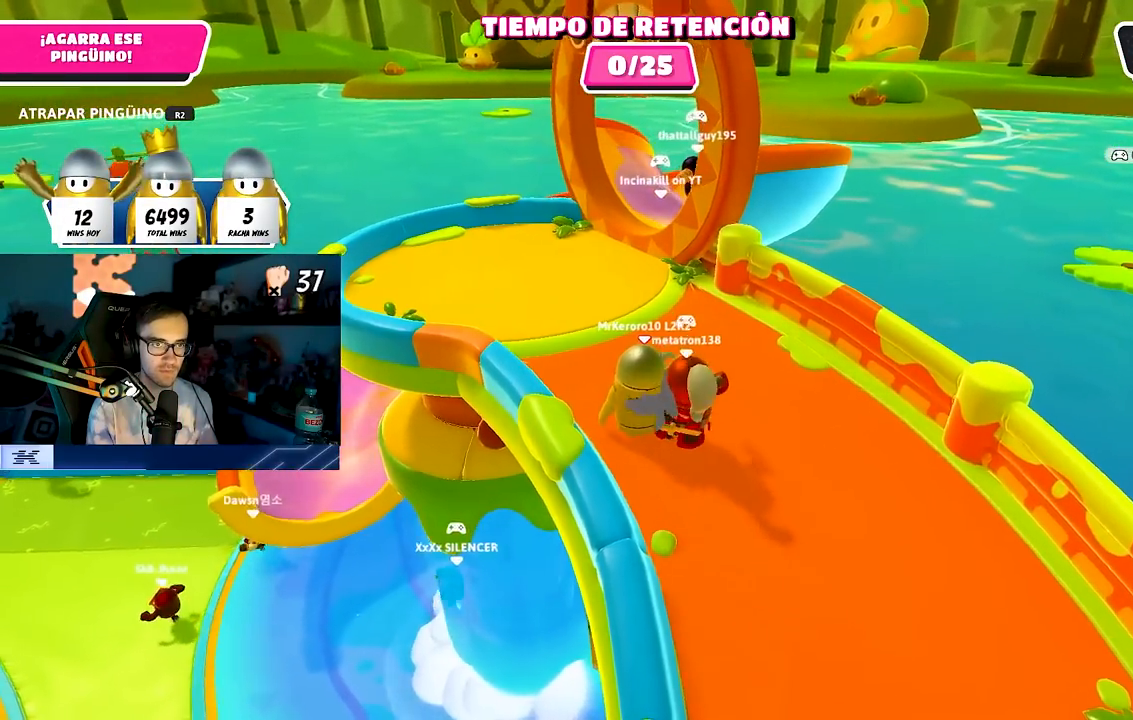
{"buttons": [], "left_stick": "up", "right_stick": "down", "events": [[333, "right_stick", "down"], [350, "left_stick", "up"]]}
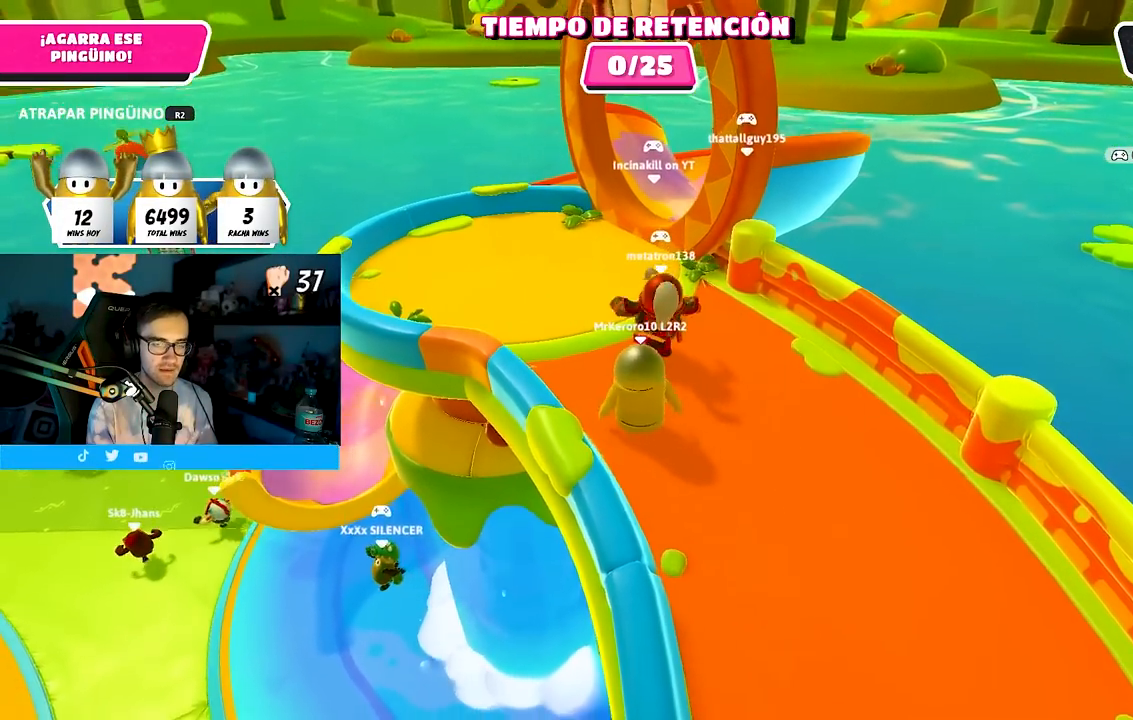
{"buttons": [], "left_stick": "up", "right_stick": "down-right", "events": [[50, "right_stick", "center"], [200, "CROSS", "down"], [317, "CROSS", "up"], [467, "right_stick", "down-right"]]}
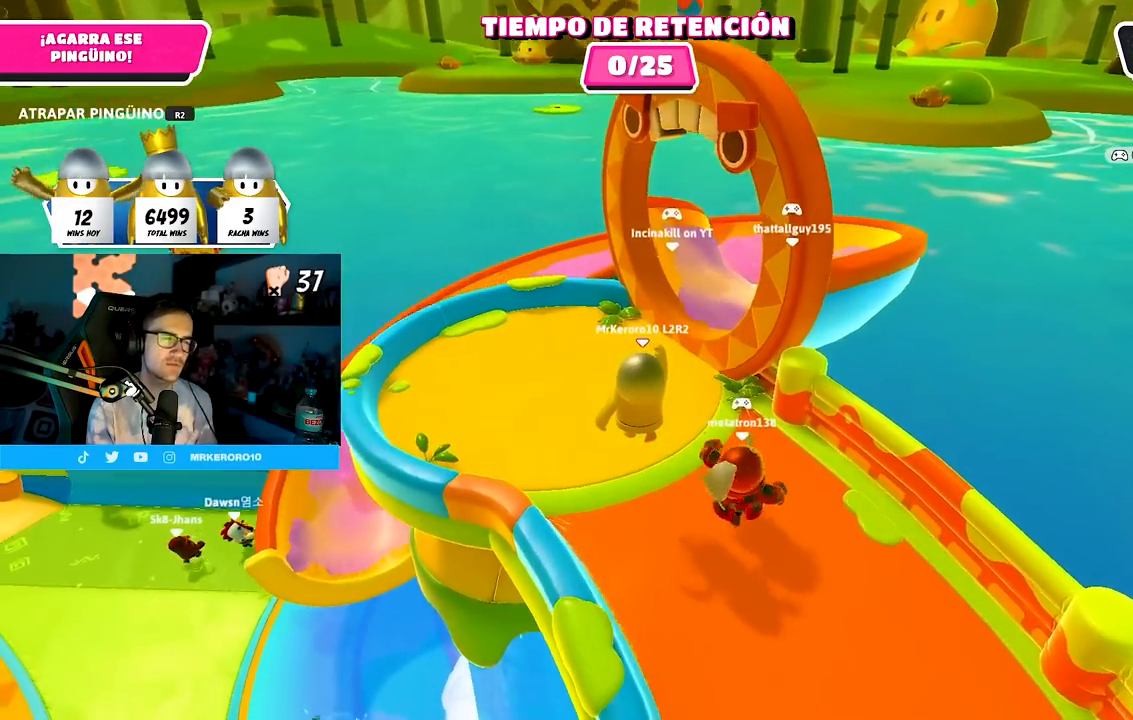
{"buttons": [], "left_stick": "up", "right_stick": "center", "events": [[283, "left_stick", "center"], [333, "right_stick", "center"], [417, "left_stick", "up"]]}
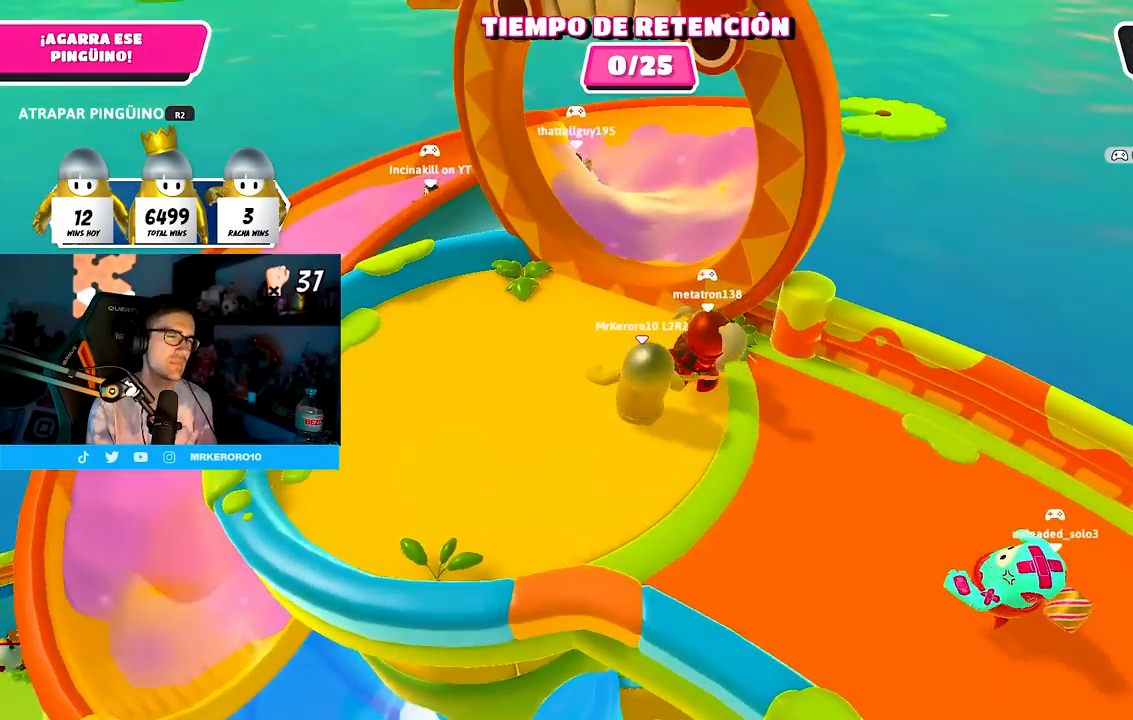
{"buttons": [], "left_stick": "down-left", "right_stick": "center", "events": [[17, "left_stick", "center"], [117, "left_stick", "up-left"], [233, "left_stick", "up"], [267, "right_stick", "down"], [383, "right_stick", "center"], [400, "left_stick", "left"], [450, "left_stick", "down-left"]]}
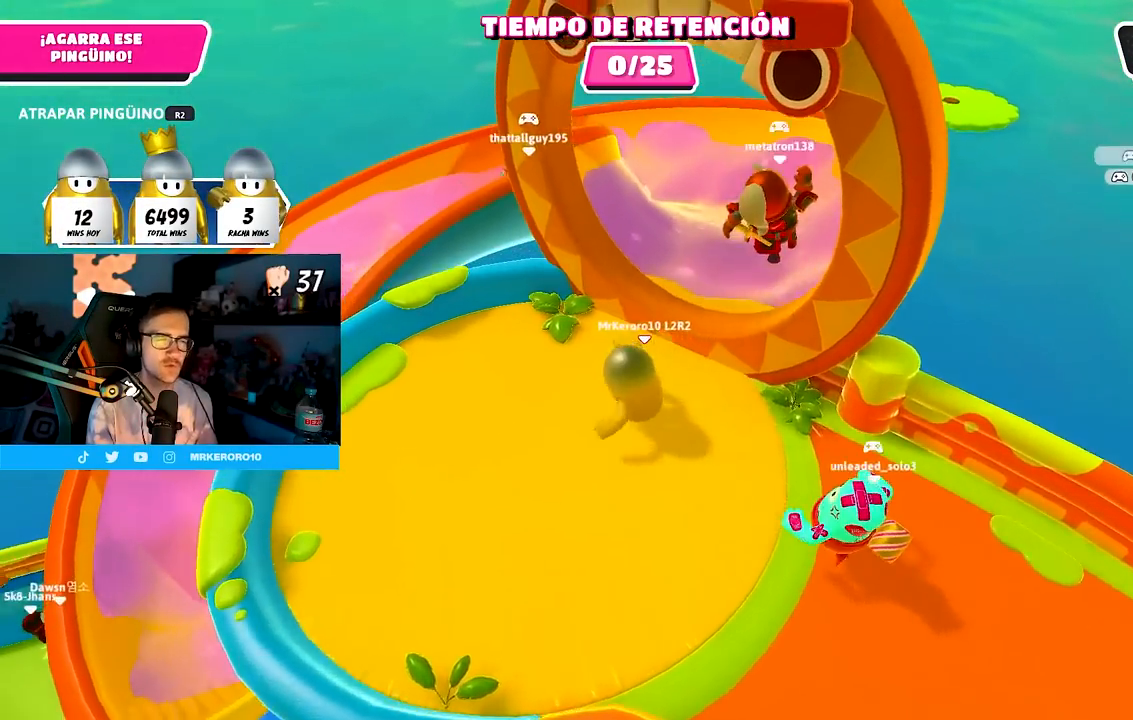
{"buttons": [], "left_stick": "up-left", "right_stick": "center", "events": [[17, "right_stick", "down-left"], [83, "left_stick", "left"], [283, "left_stick", "up-left"], [317, "right_stick", "center"], [400, "L1", "down"], [467, "L1", "up"]]}
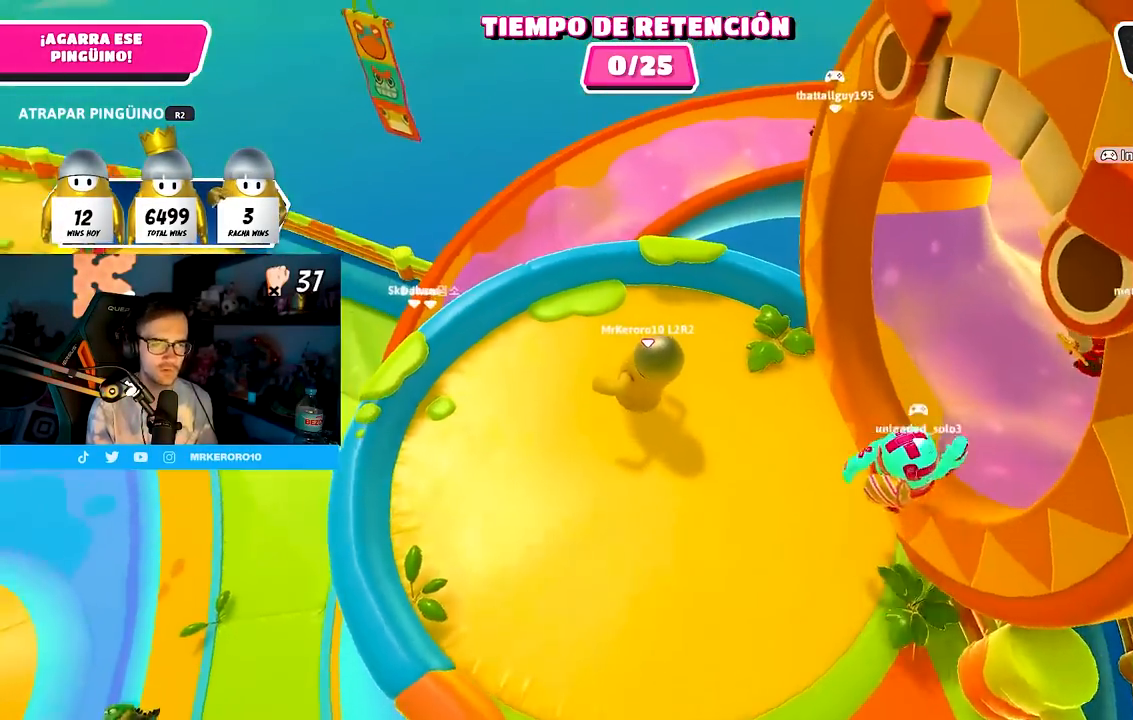
{"buttons": ["L1"], "left_stick": "up-right", "right_stick": "center", "events": [[100, "CROSS", "down"], [167, "L1", "down"], [167, "left_stick", "up"], [233, "L1", "up"], [283, "CROSS", "up"], [450, "L1", "down"], [450, "left_stick", "up-right"]]}
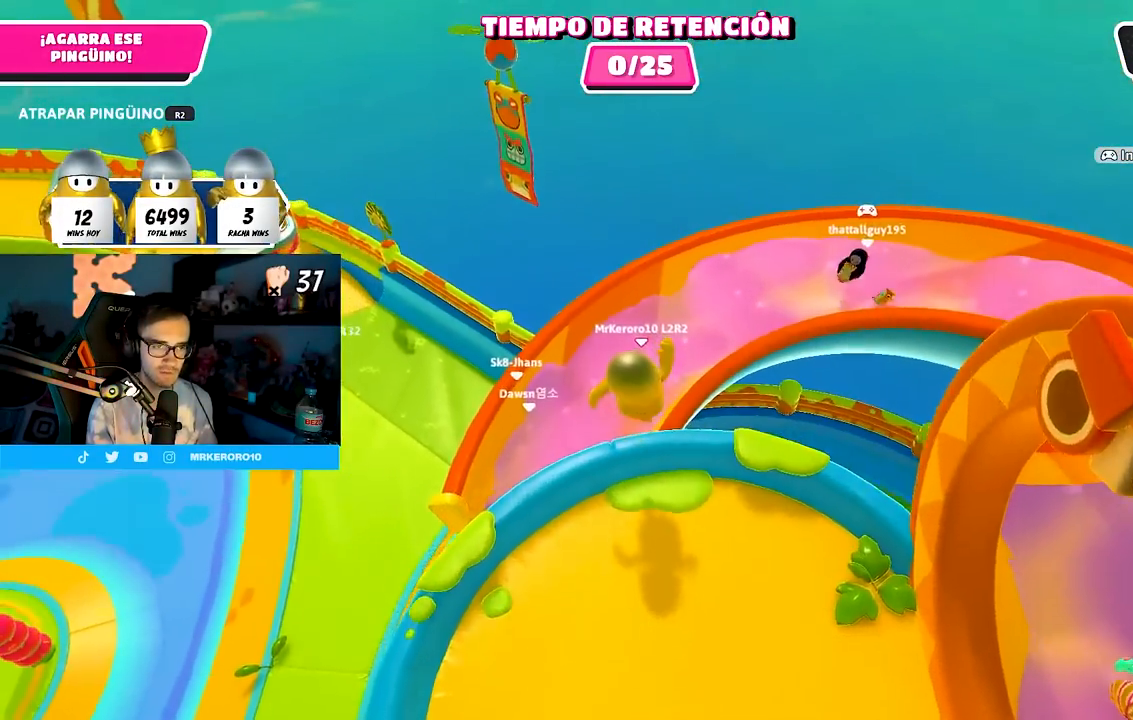
{"buttons": [], "left_stick": "up", "right_stick": "center", "events": [[33, "L1", "up"], [100, "left_stick", "up"], [233, "SQUARE", "down"], [483, "SQUARE", "up"]]}
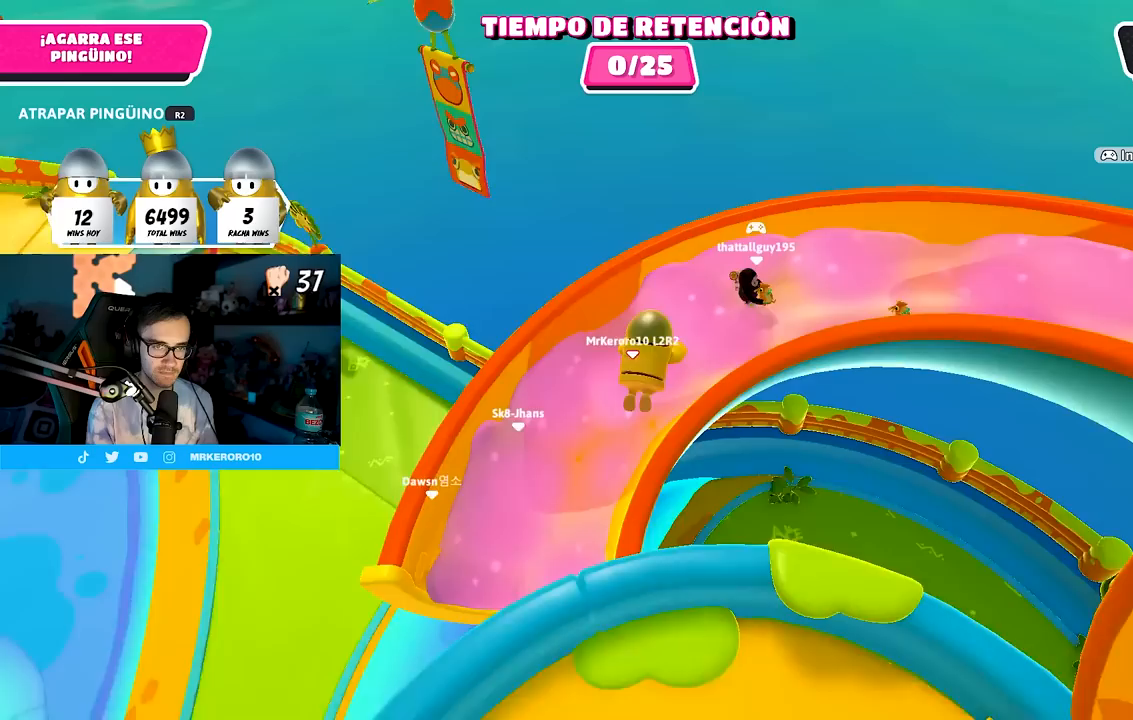
{"buttons": [], "left_stick": "left", "right_stick": "down", "events": [[167, "right_stick", "up"], [483, "left_stick", "left"], [483, "right_stick", "down"]]}
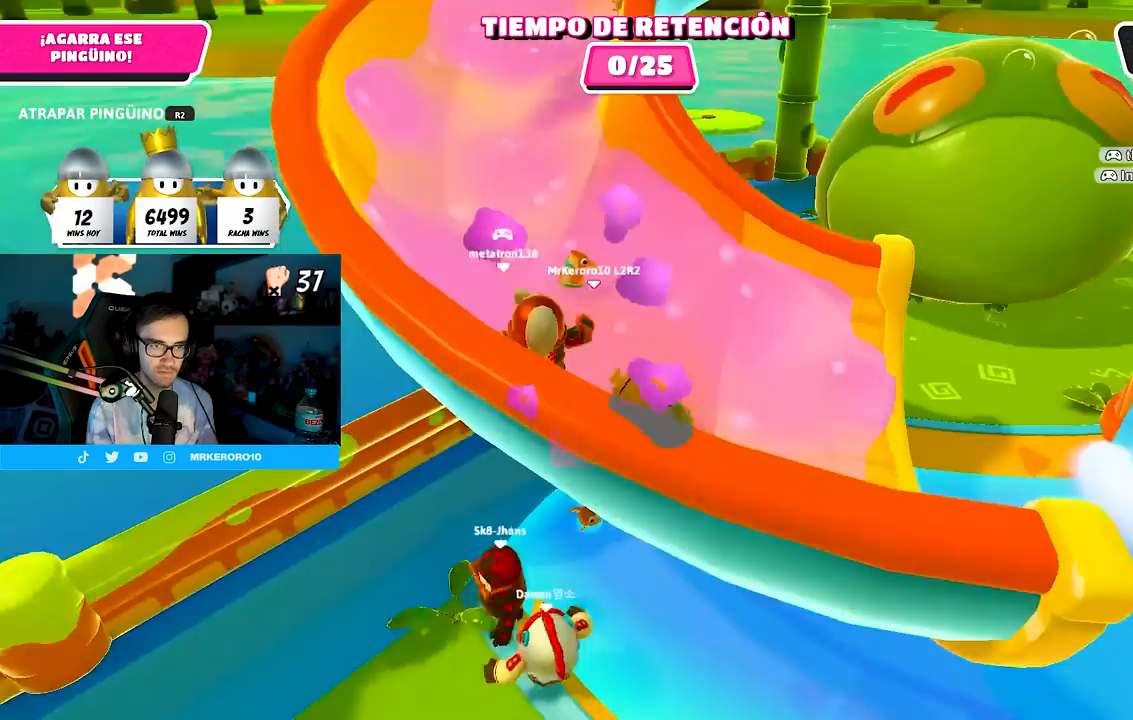
{"buttons": [], "left_stick": "up-left", "right_stick": "center", "events": [[217, "left_stick", "up-left"], [250, "right_stick", "center"]]}
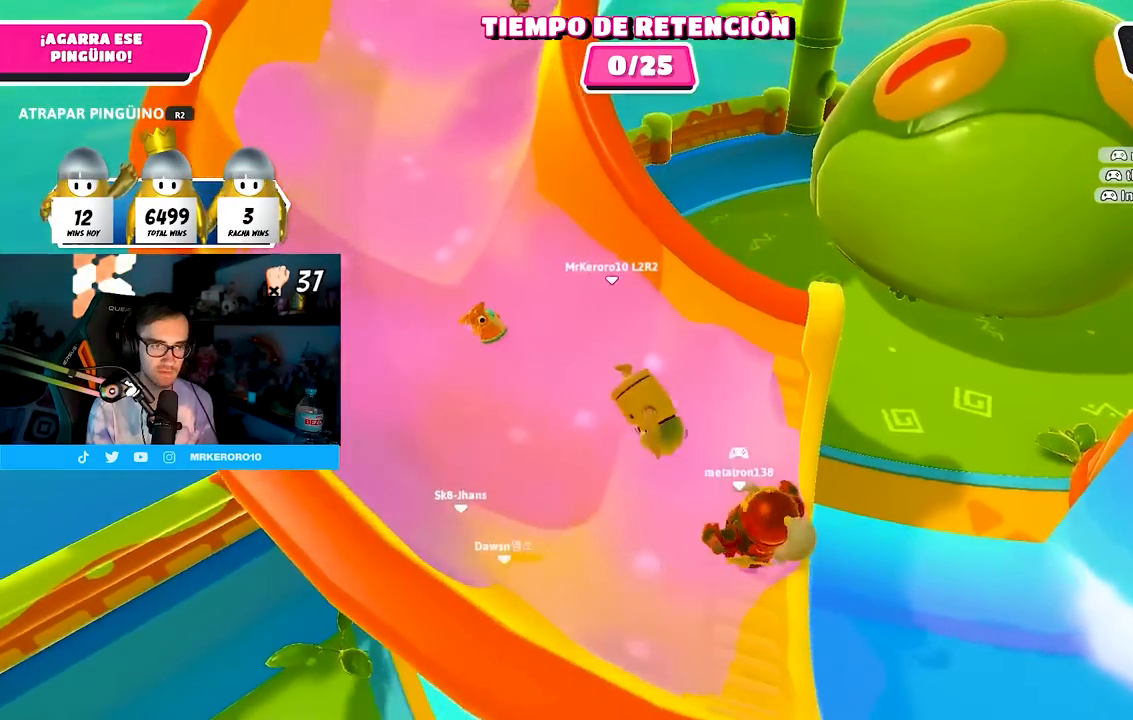
{"buttons": [], "left_stick": "up-left", "right_stick": "center", "events": [[267, "right_stick", "up"], [383, "right_stick", "center"]]}
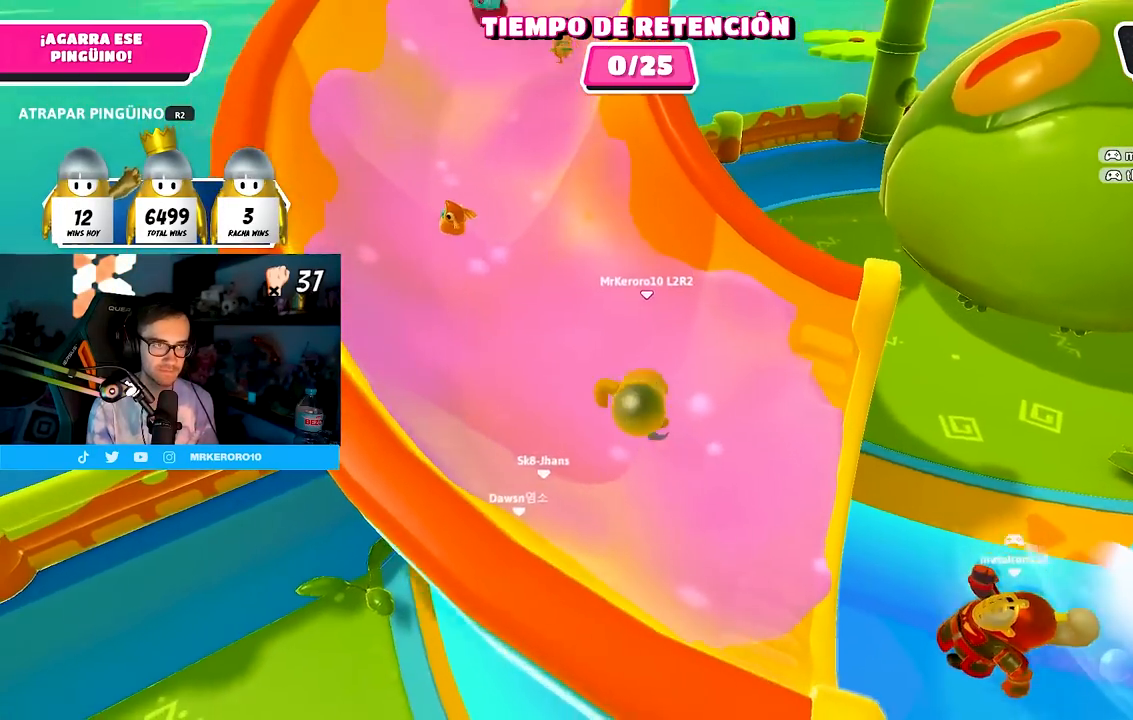
{"buttons": [], "left_stick": "up-left", "right_stick": "center", "events": [[50, "right_stick", "up"], [167, "right_stick", "center"], [233, "right_stick", "down"], [350, "right_stick", "center"]]}
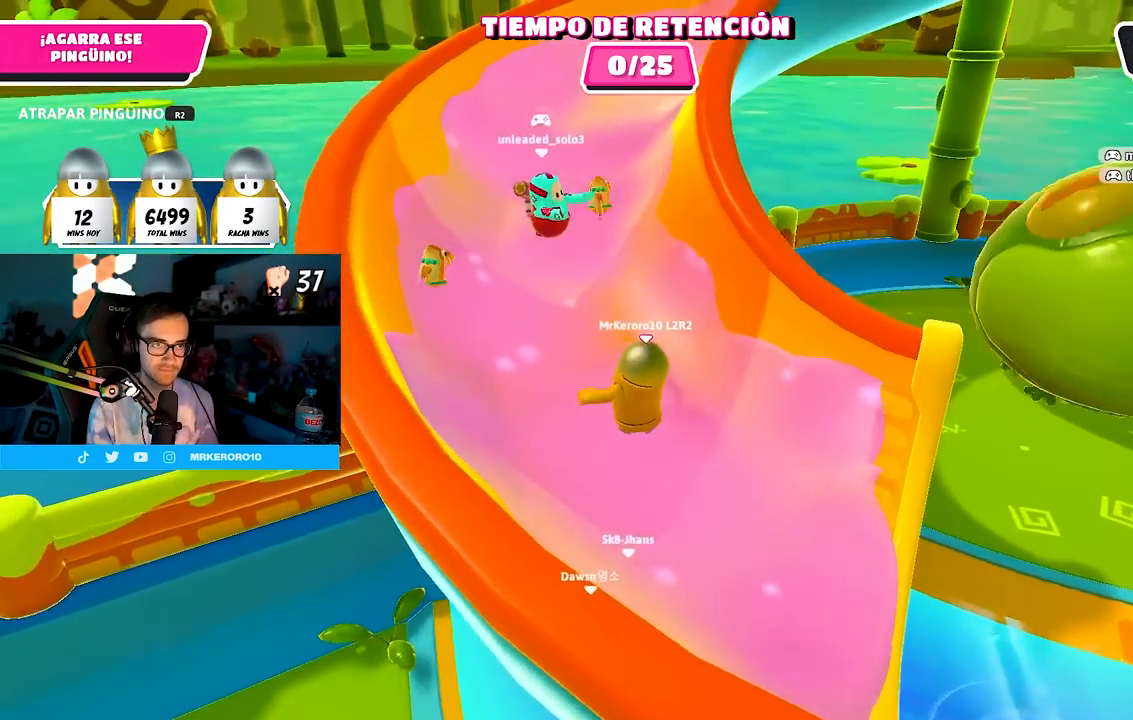
{"buttons": ["R2"], "left_stick": "down-left", "right_stick": "center", "events": [[50, "right_stick", "down"], [150, "right_stick", "center"], [367, "right_stick", "down"], [400, "R2", "down"], [417, "left_stick", "down-left"], [467, "right_stick", "center"]]}
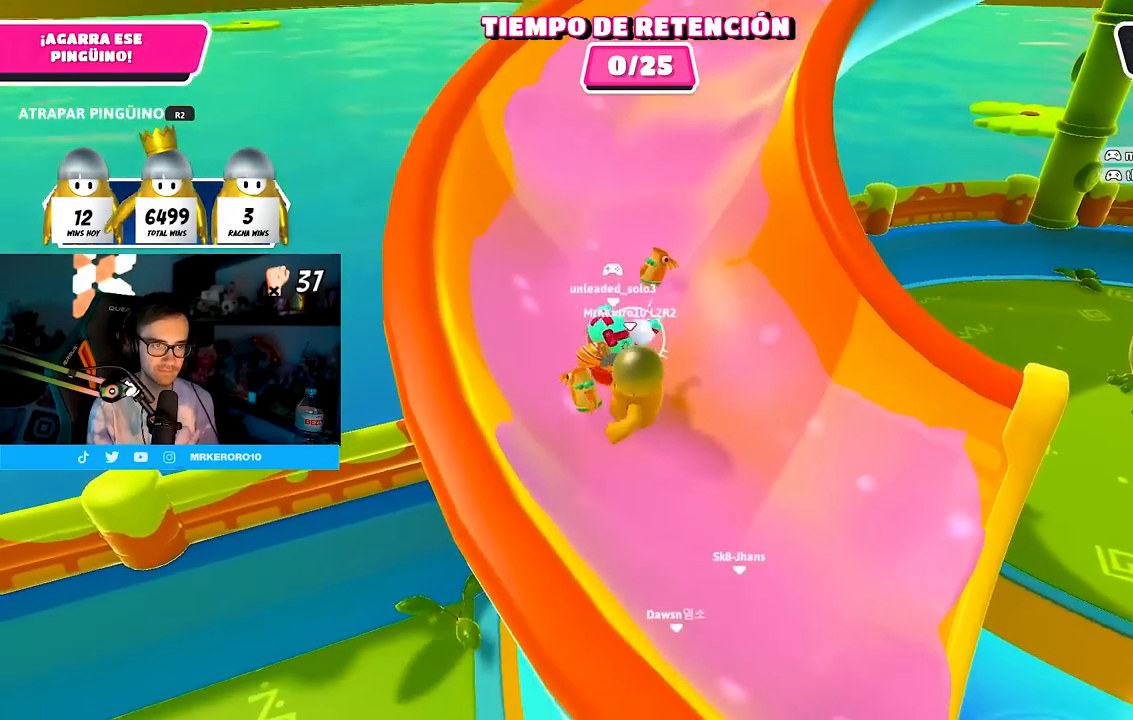
{"buttons": [], "left_stick": "left", "right_stick": "center", "events": [[117, "left_stick", "up-left"], [167, "R2", "up"], [283, "left_stick", "left"]]}